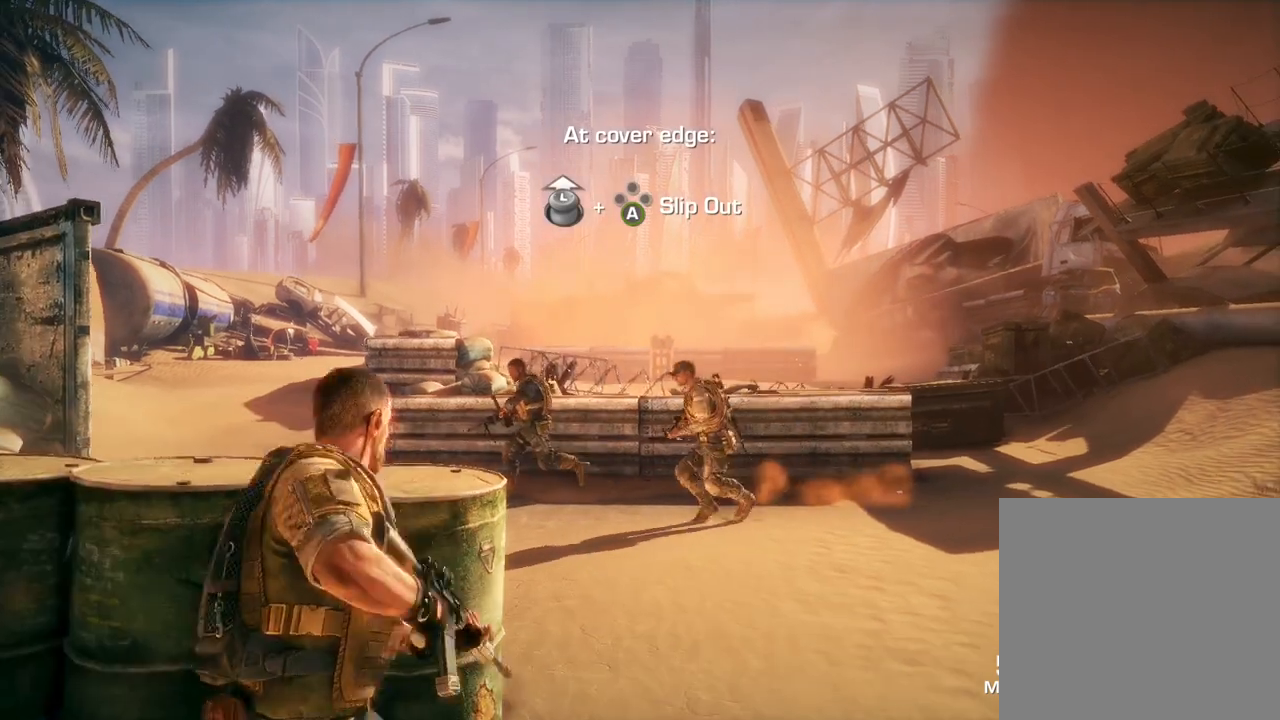
Gameplay with a controller (Xbox layout); each line is a JSON object with the inputs held at the frame after it. "events" lists button and stick changes between this image and that frame as [ms after this image, input, new state], when the widget could be followed in between.
{"buttons": [], "left_stick": "up", "right_stick": "center", "events": []}
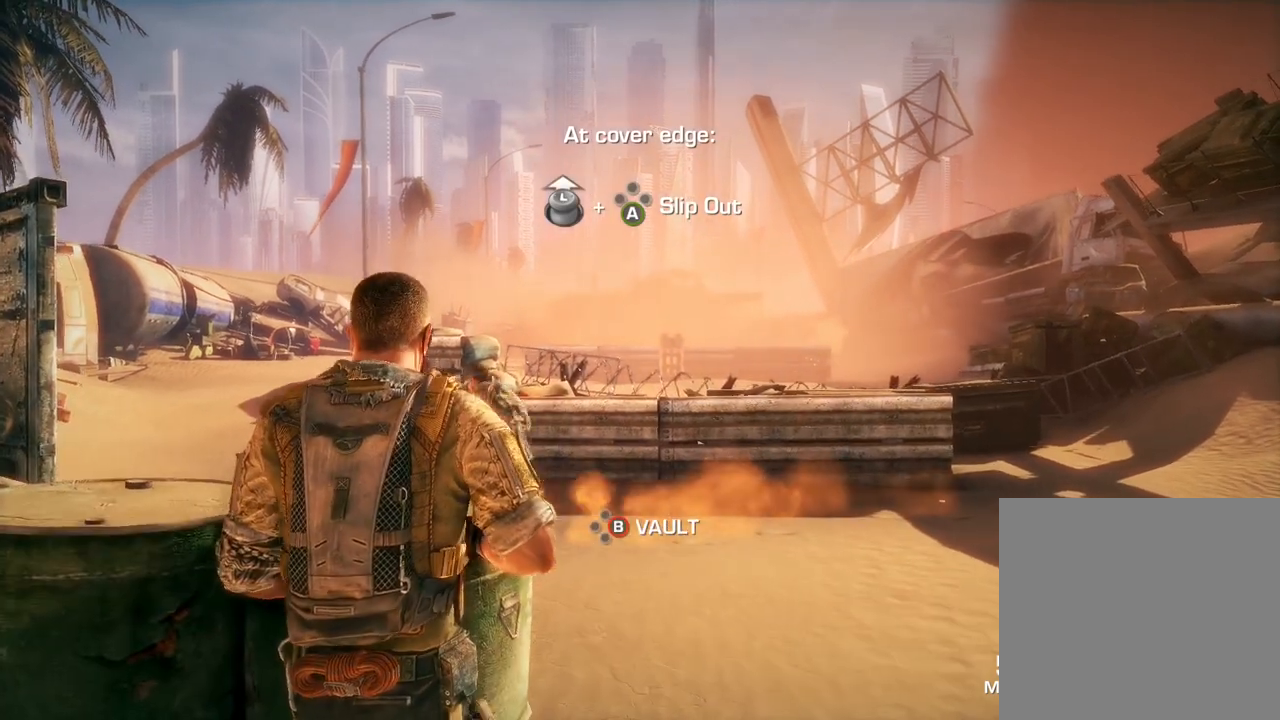
{"buttons": [], "left_stick": "up-left", "right_stick": "center", "events": [[83, "left_stick", "right"], [217, "left_stick", "up"], [267, "left_stick", "up-left"]]}
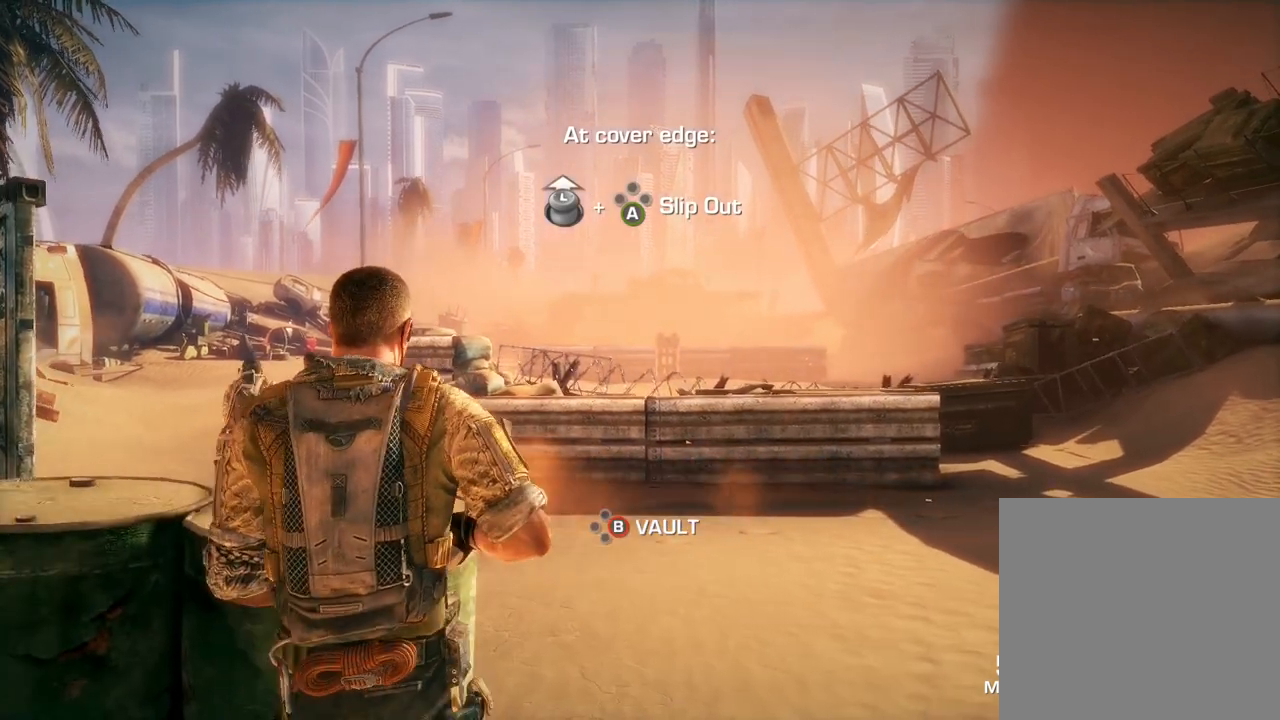
{"buttons": [], "left_stick": "center", "right_stick": "center", "events": [[283, "left_stick", "center"], [350, "A", "down"], [450, "A", "up"]]}
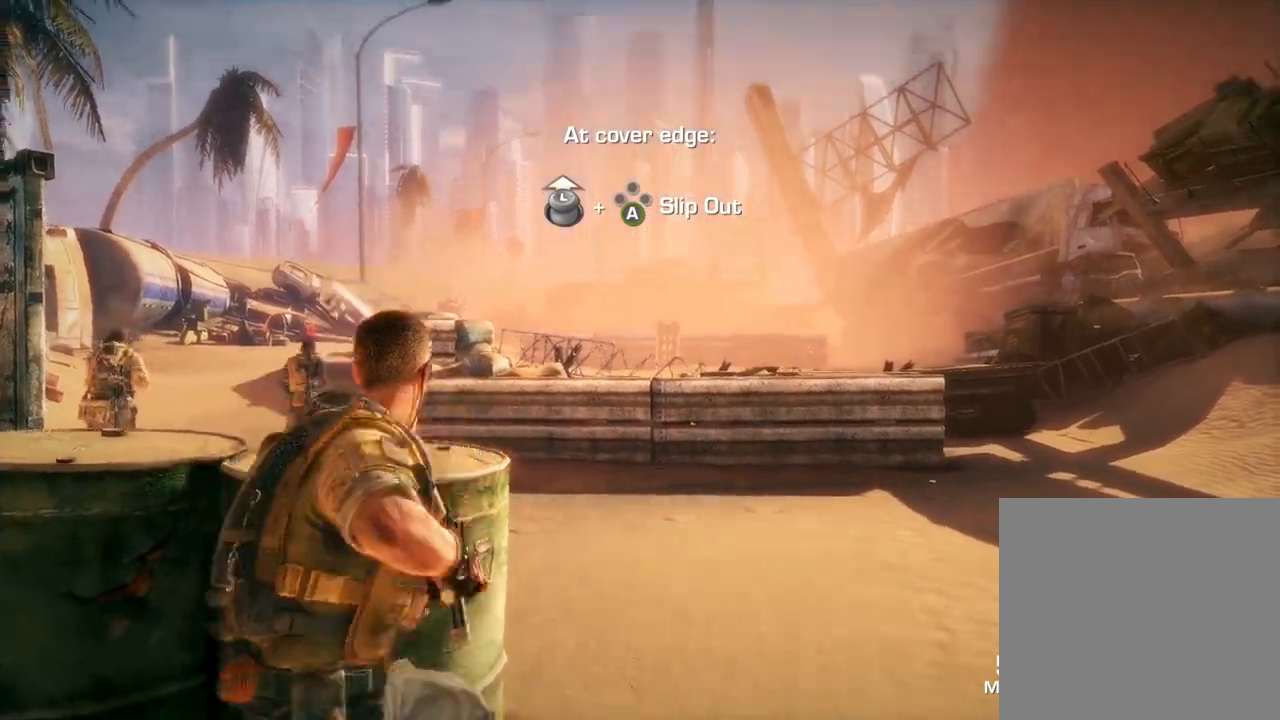
{"buttons": [], "left_stick": "center", "right_stick": "center", "events": [[367, "right_stick", "up"], [500, "right_stick", "center"]]}
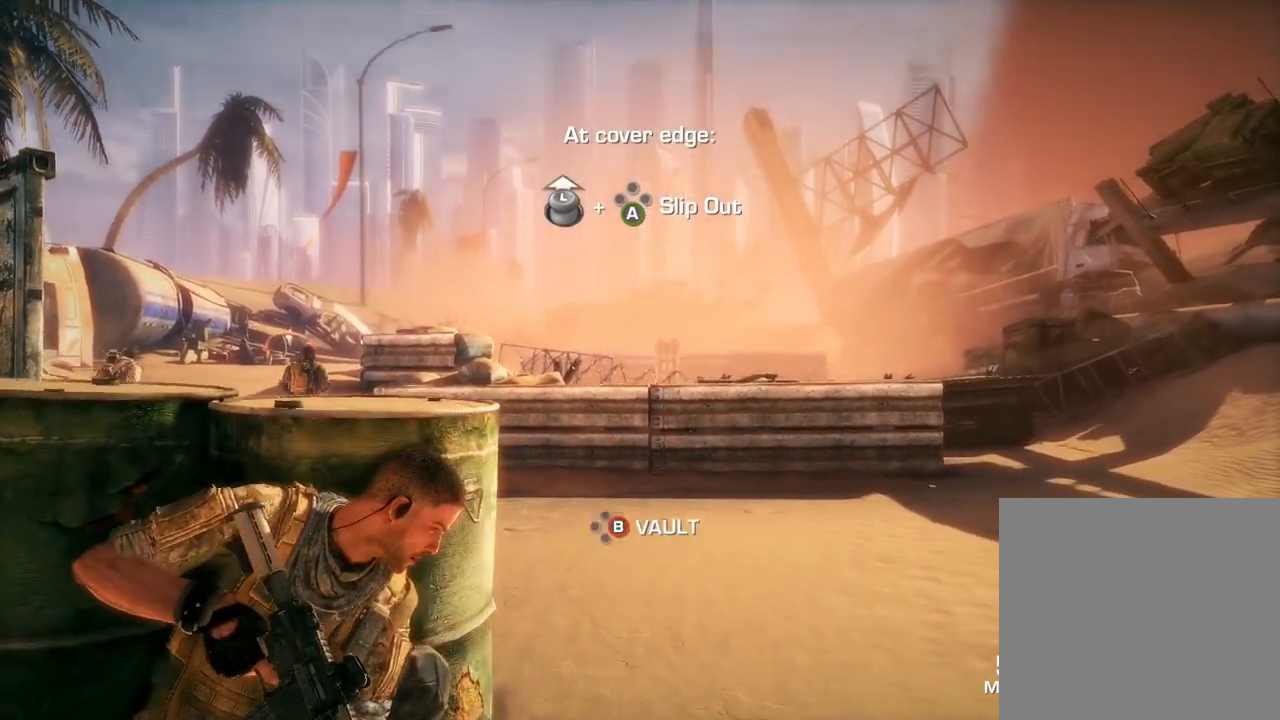
{"buttons": ["A"], "left_stick": "right", "right_stick": "center", "events": [[417, "left_stick", "right"], [483, "A", "down"]]}
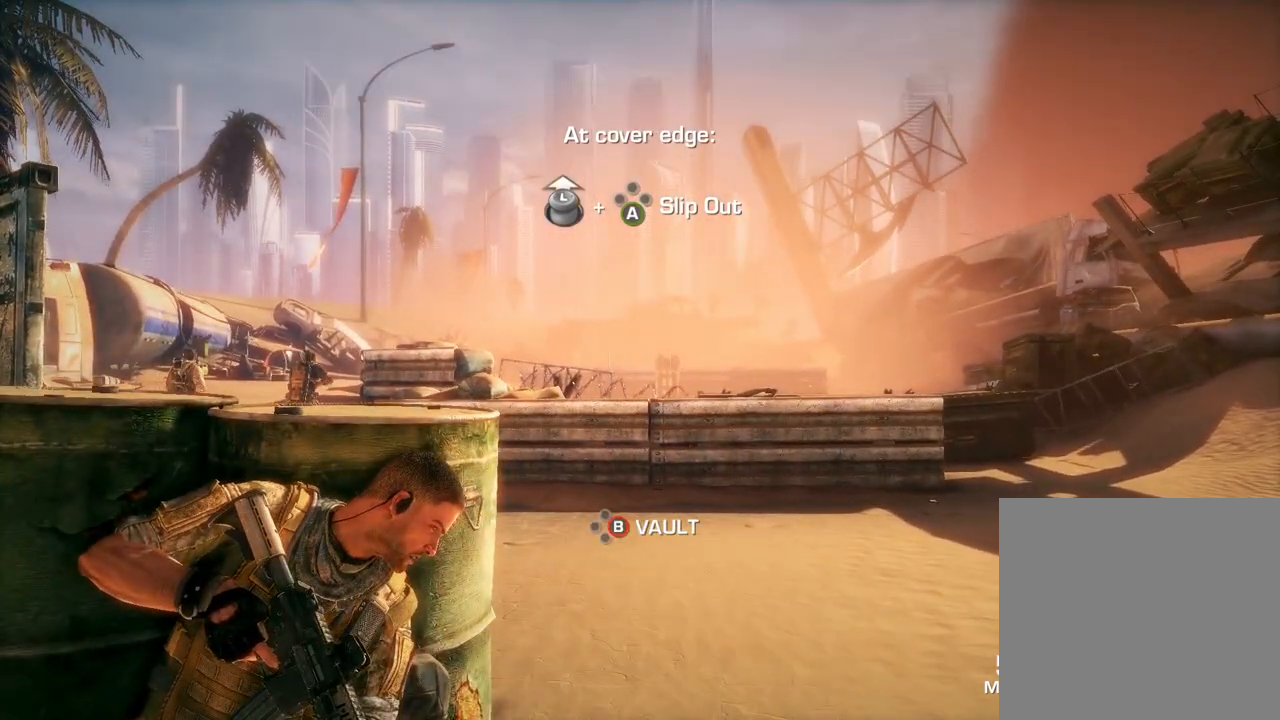
{"buttons": [], "left_stick": "up", "right_stick": "center", "events": [[100, "A", "up"], [300, "left_stick", "up"]]}
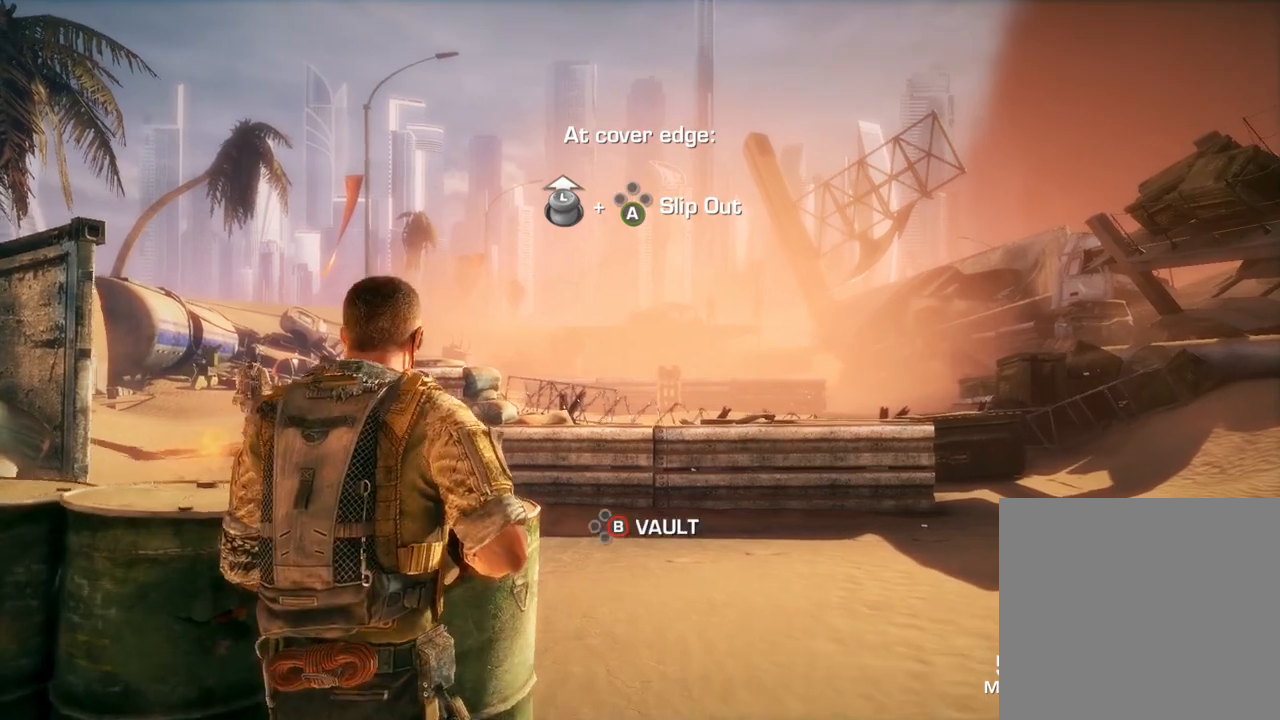
{"buttons": [], "left_stick": "up", "right_stick": "center", "events": [[150, "left_stick", "right"], [450, "left_stick", "up"]]}
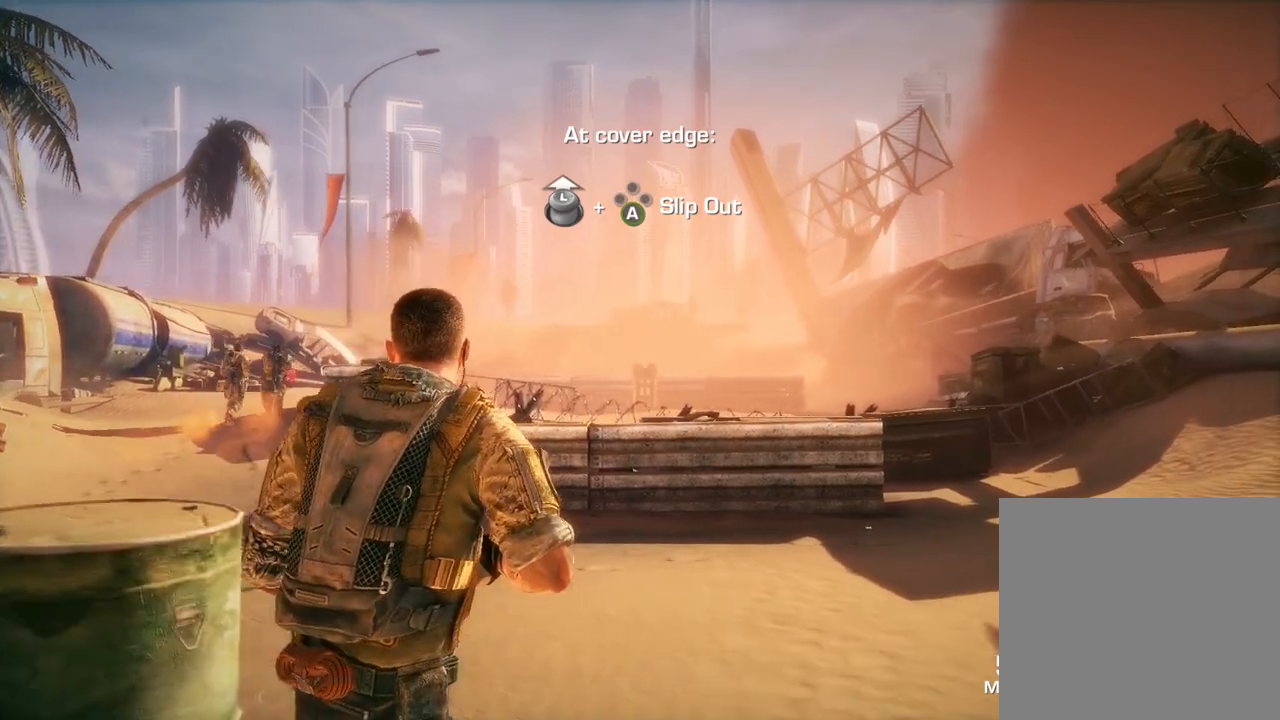
{"buttons": [], "left_stick": "up-left", "right_stick": "center", "events": [[50, "left_stick", "up-left"], [250, "A", "down"], [367, "A", "up"]]}
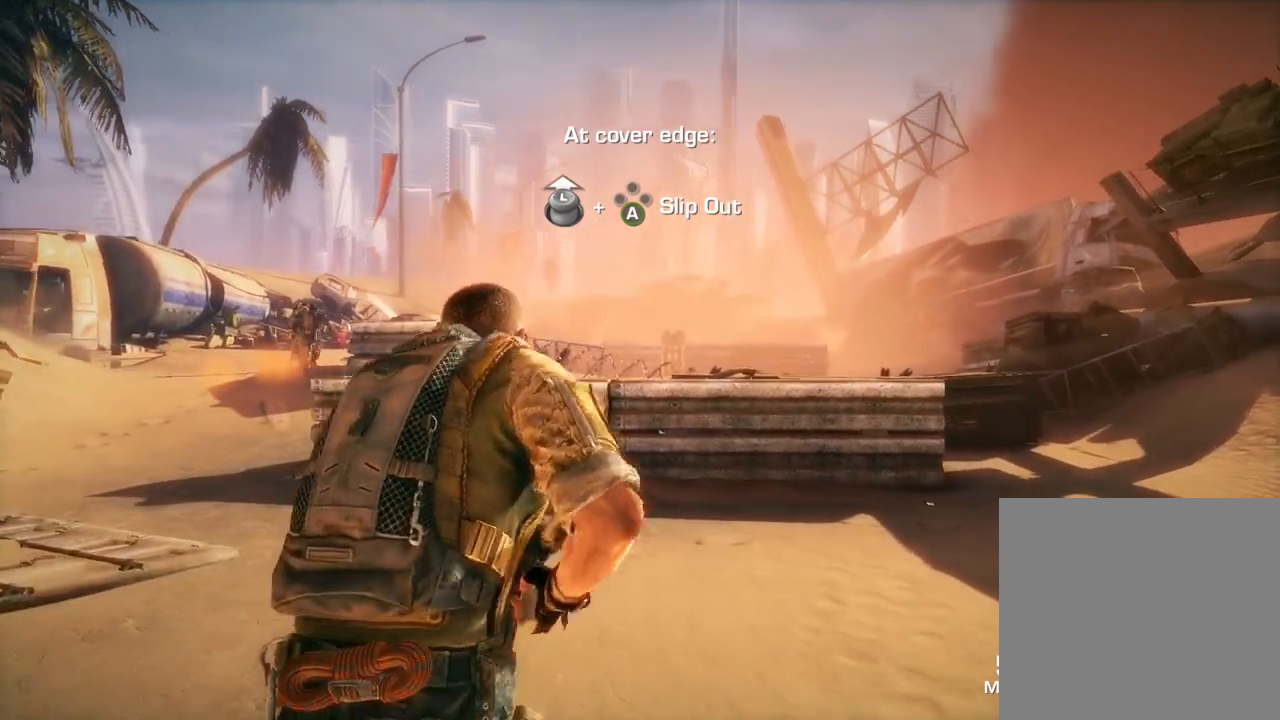
{"buttons": [], "left_stick": "up-left", "right_stick": "center", "events": []}
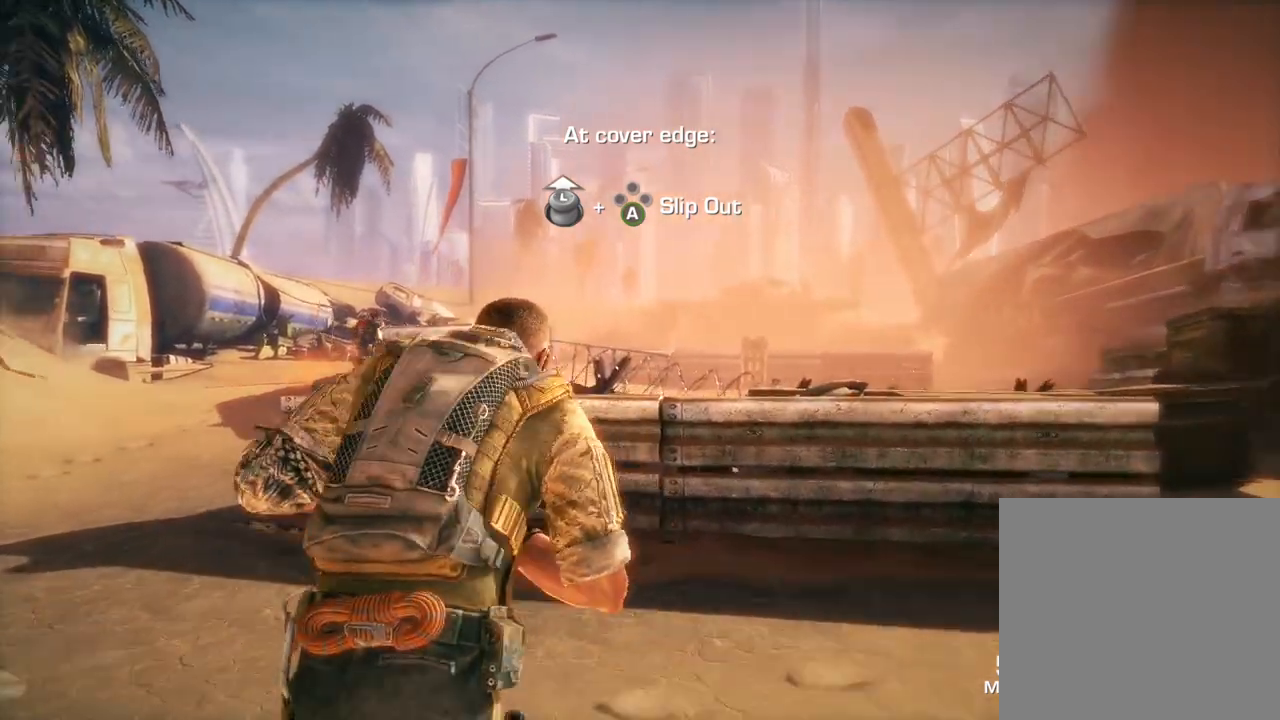
{"buttons": [], "left_stick": "up", "right_stick": "center", "events": [[183, "A", "down"], [233, "left_stick", "up"], [300, "A", "up"]]}
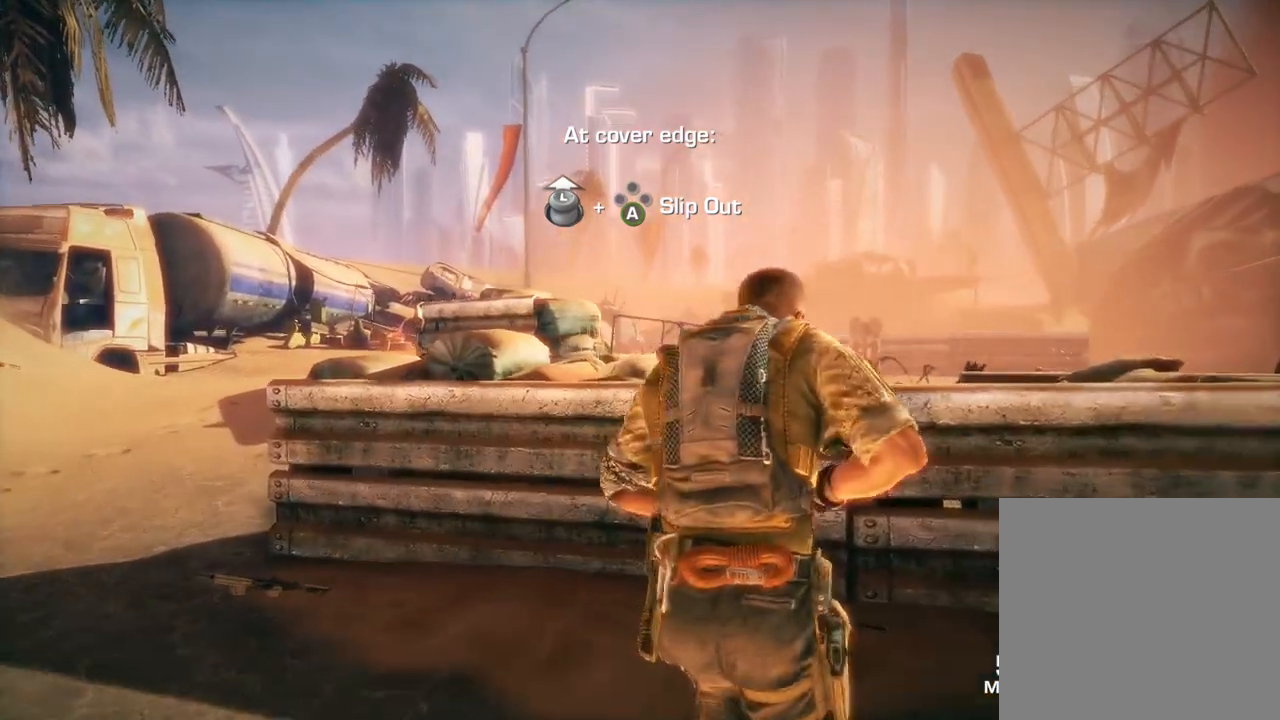
{"buttons": [], "left_stick": "left", "right_stick": "right", "events": [[233, "left_stick", "up-left"], [350, "right_stick", "right"], [417, "left_stick", "left"]]}
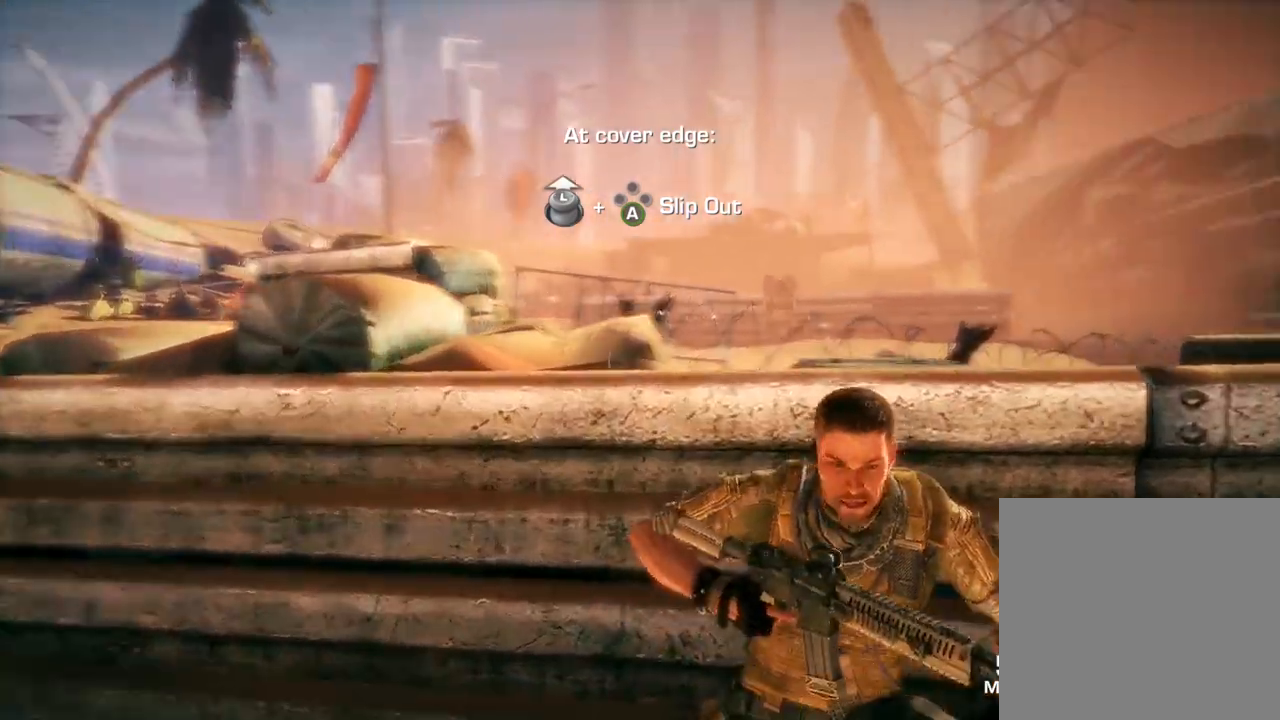
{"buttons": [], "left_stick": "left", "right_stick": "center", "events": [[50, "right_stick", "center"]]}
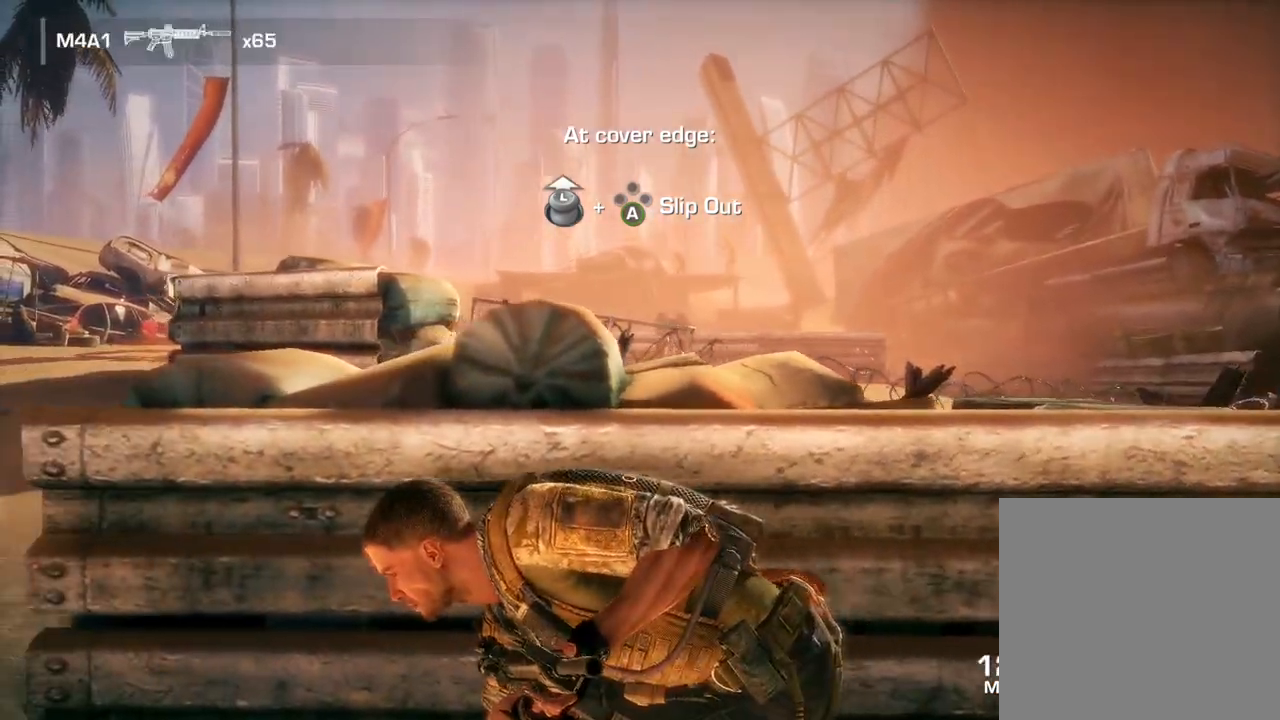
{"buttons": [], "left_stick": "left", "right_stick": "up-right", "events": [[467, "right_stick", "up-right"]]}
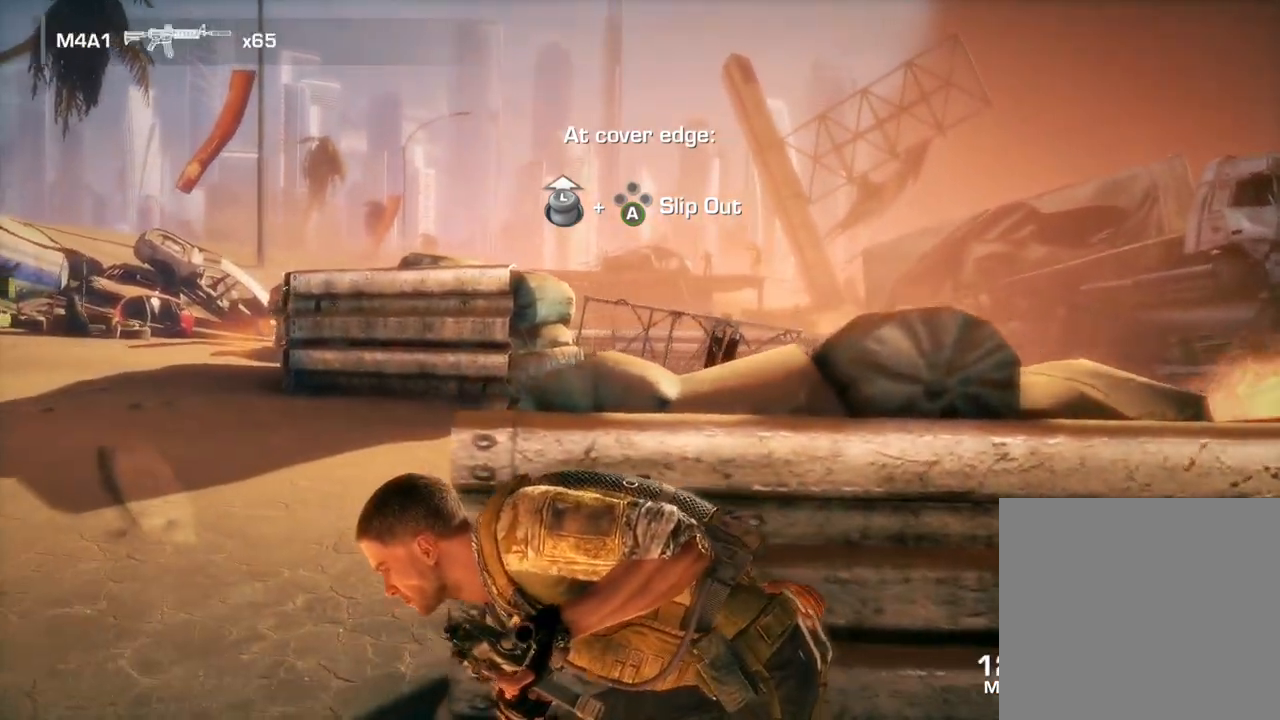
{"buttons": [], "left_stick": "left", "right_stick": "right", "events": [[100, "right_stick", "center"], [433, "right_stick", "right"]]}
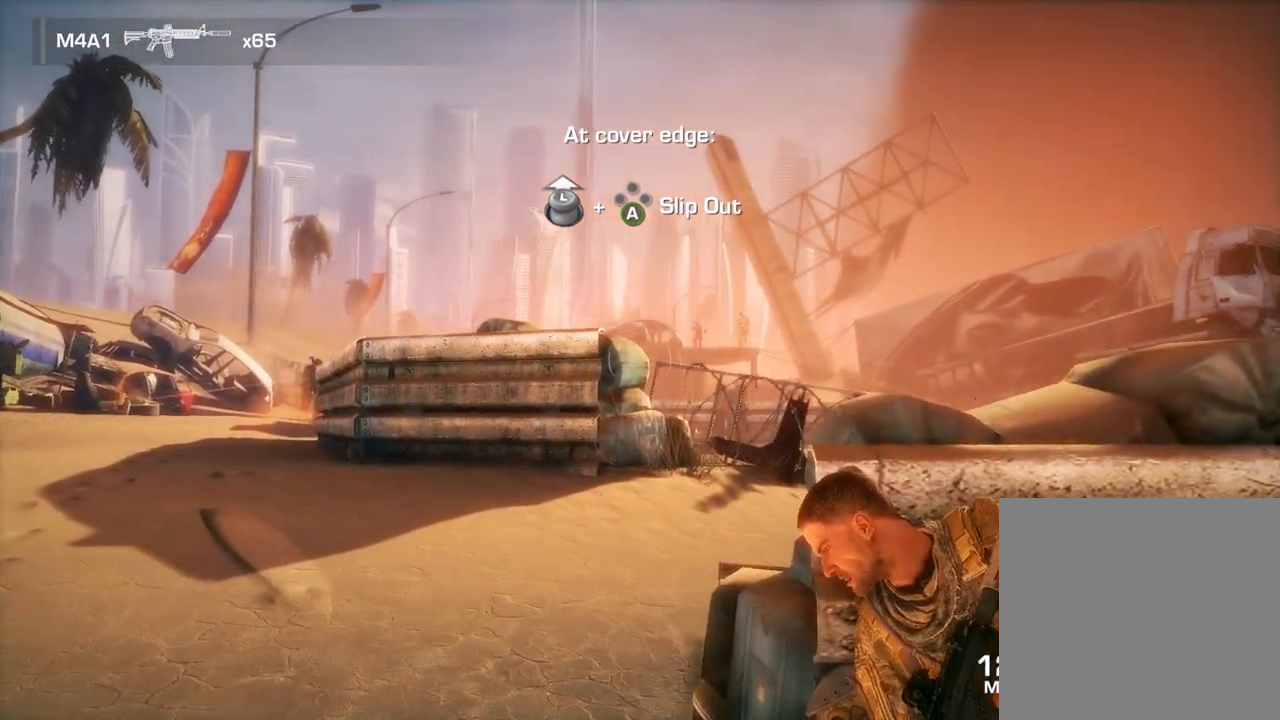
{"buttons": [], "left_stick": "center", "right_stick": "center", "events": [[17, "left_stick", "center"], [167, "right_stick", "center"], [383, "right_stick", "up"], [500, "right_stick", "center"]]}
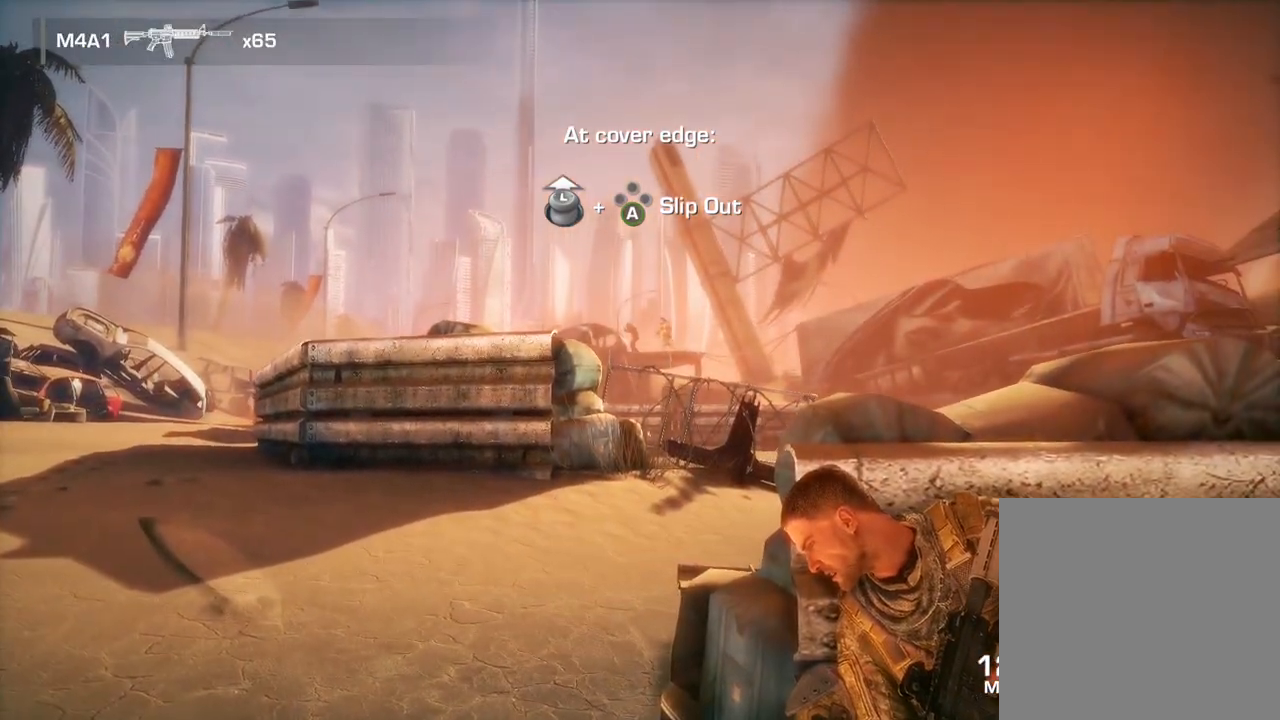
{"buttons": ["L2"], "left_stick": "center", "right_stick": "center", "events": [[167, "L2", "down"], [300, "right_stick", "up-left"], [483, "right_stick", "center"]]}
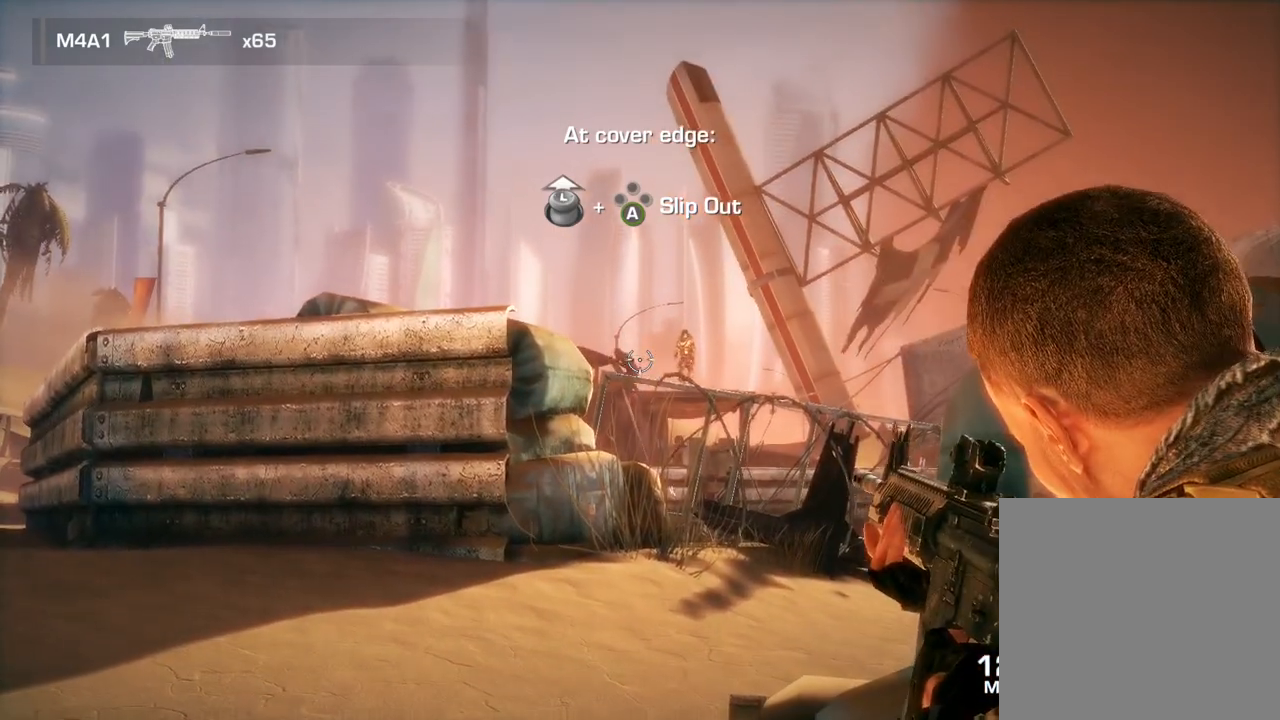
{"buttons": ["L2"], "left_stick": "center", "right_stick": "center", "events": [[367, "right_stick", "down-right"], [467, "right_stick", "center"]]}
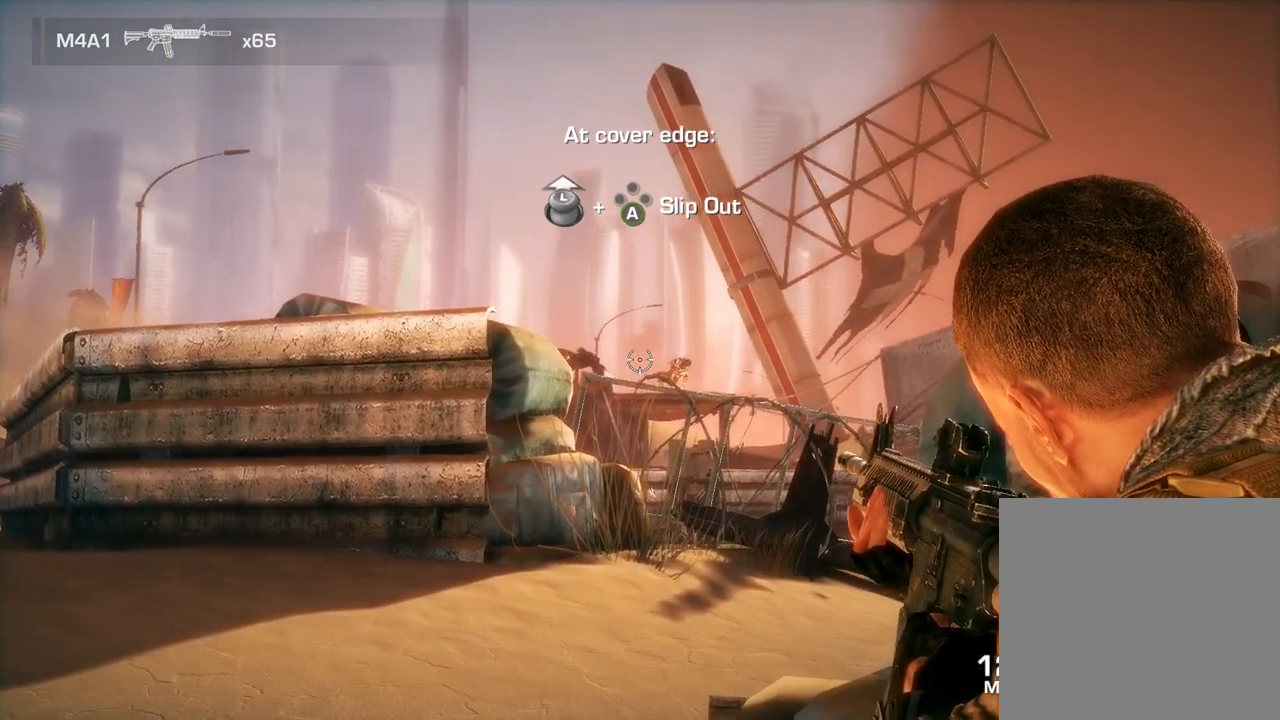
{"buttons": ["L2", "R2"], "left_stick": "center", "right_stick": "center", "events": [[183, "right_stick", "right"], [300, "right_stick", "center"], [450, "R2", "down"]]}
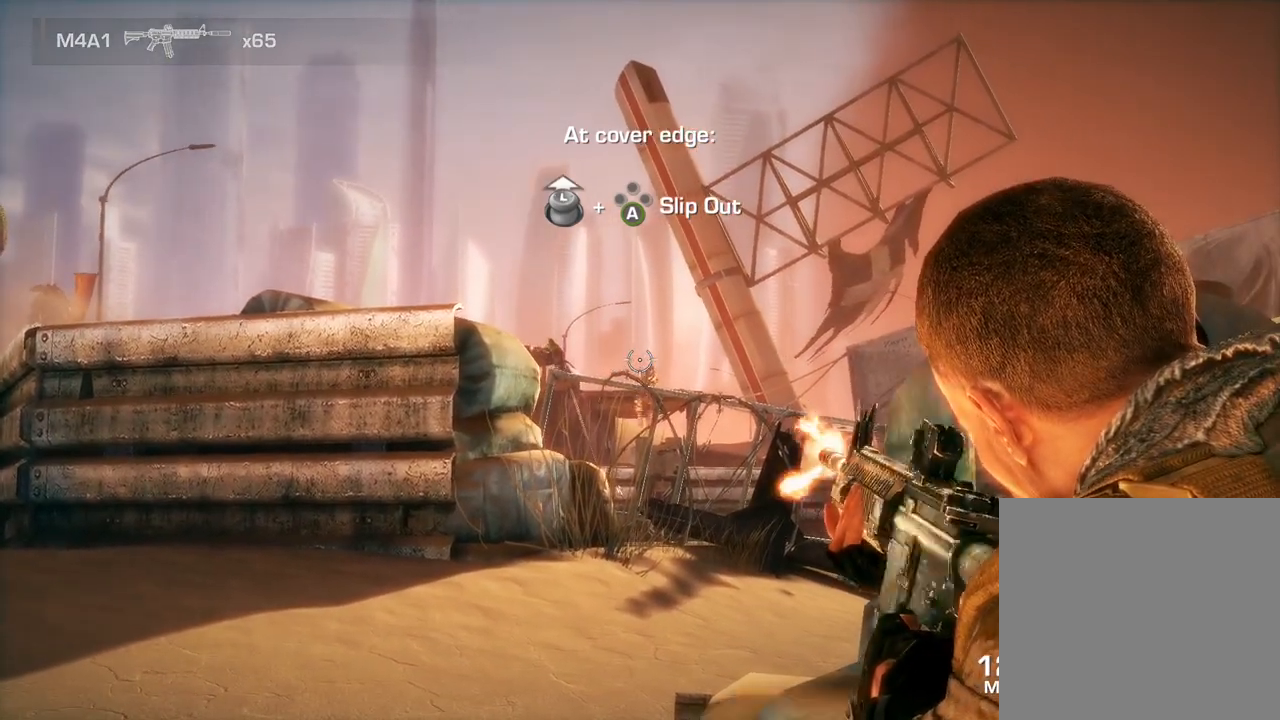
{"buttons": ["L2", "R2"], "left_stick": "center", "right_stick": "center", "events": [[17, "right_stick", "down"], [183, "right_stick", "center"], [233, "R2", "up"], [417, "R2", "down"]]}
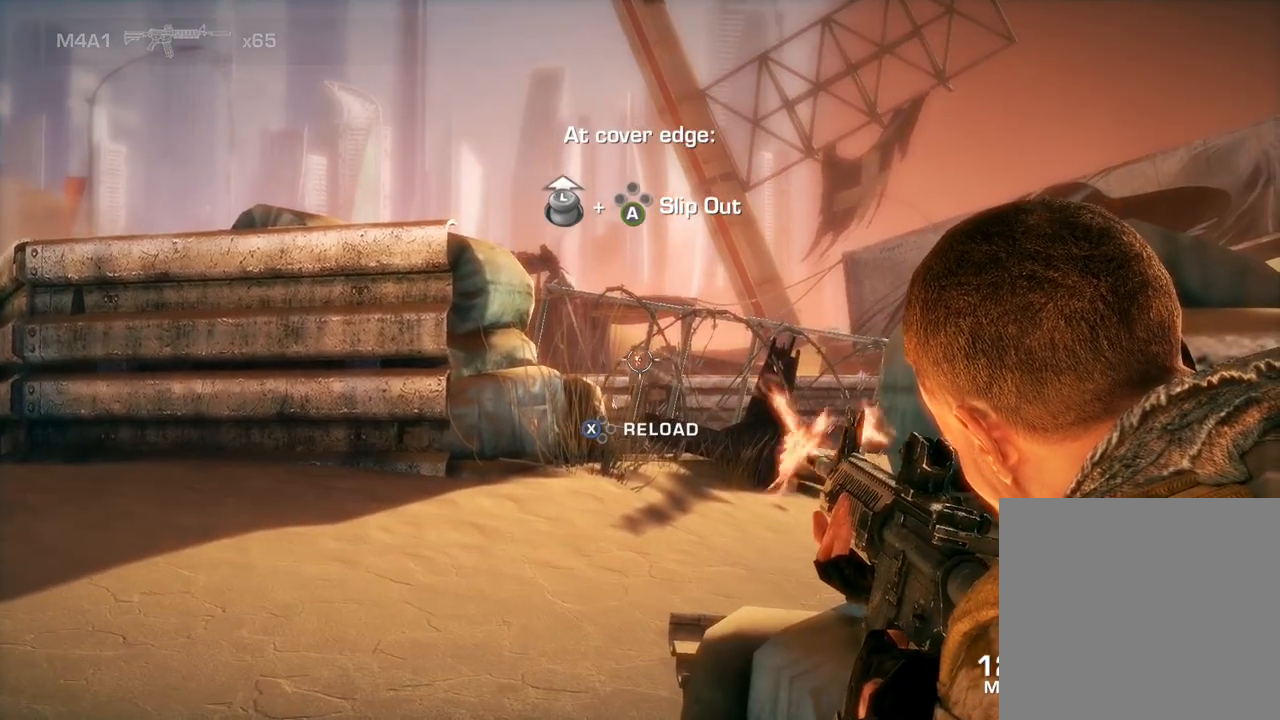
{"buttons": ["L2"], "left_stick": "center", "right_stick": "center", "events": [[67, "R2", "up"], [367, "right_stick", "up"], [467, "right_stick", "center"]]}
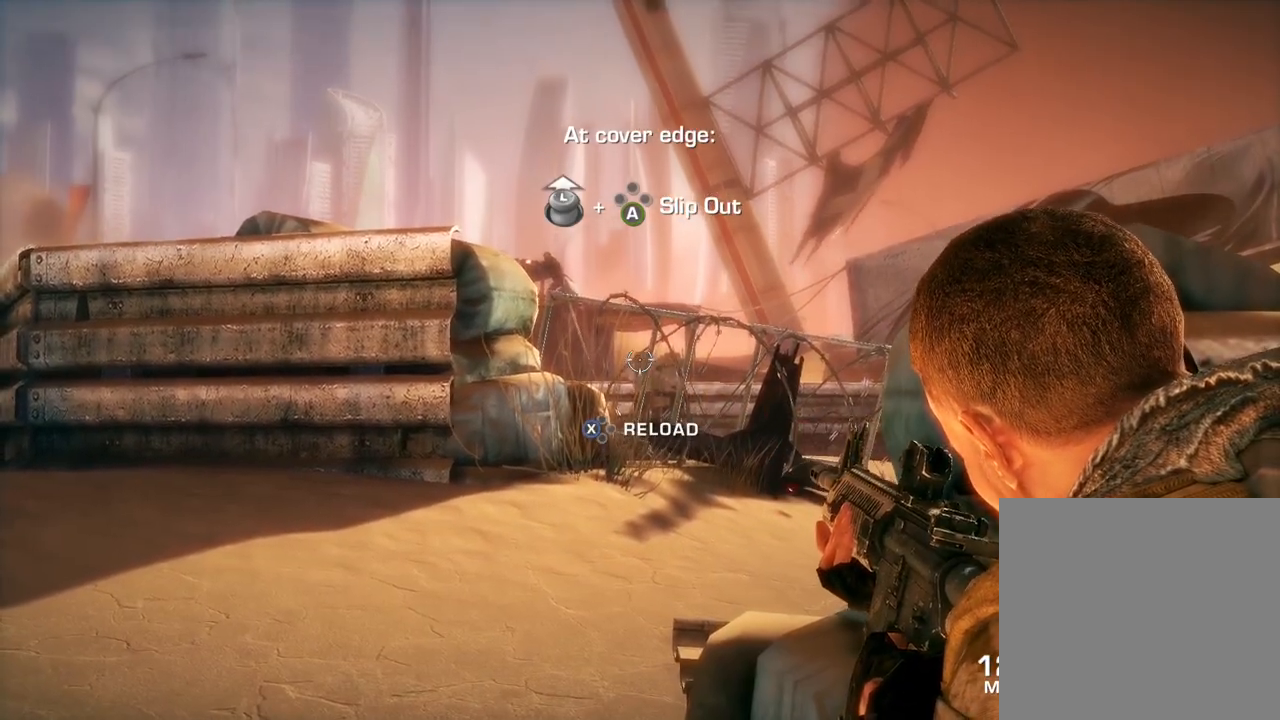
{"buttons": ["L2"], "left_stick": "center", "right_stick": "up-left", "events": [[100, "R2", "down"], [233, "R2", "up"], [317, "right_stick", "up-left"]]}
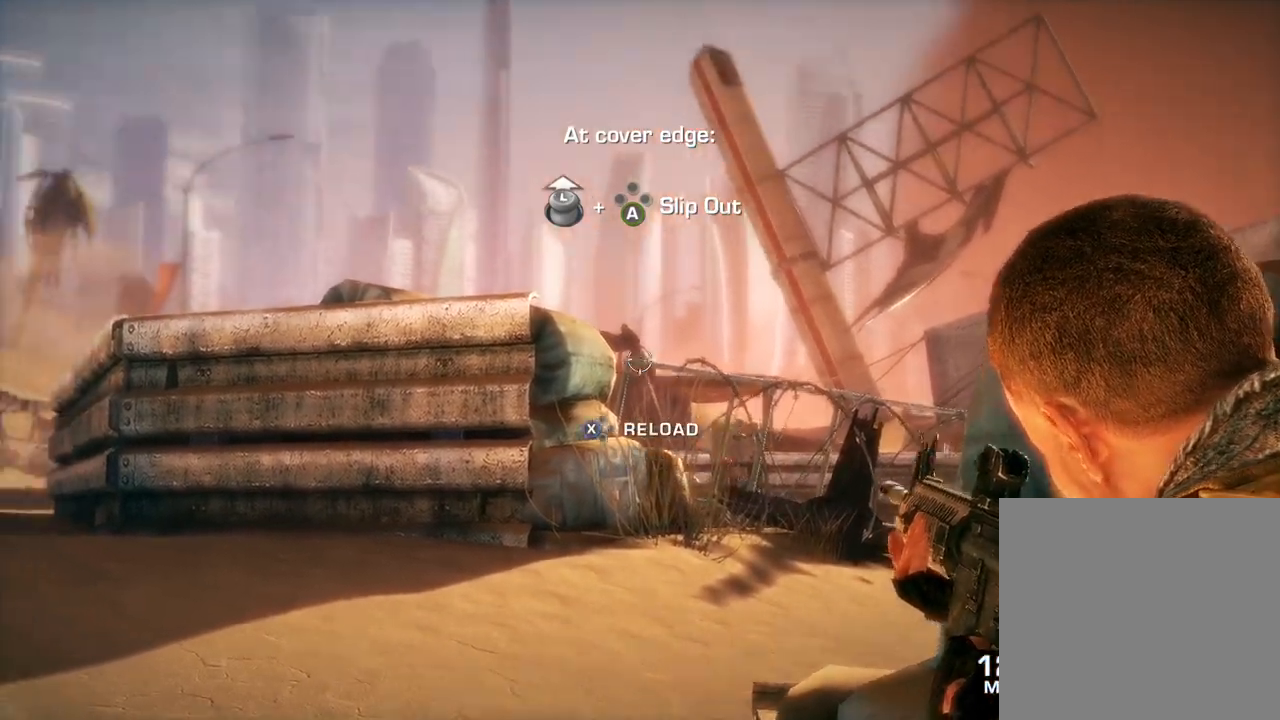
{"buttons": ["L2"], "left_stick": "center", "right_stick": "center", "events": [[33, "right_stick", "center"], [300, "right_stick", "down-right"], [417, "right_stick", "center"]]}
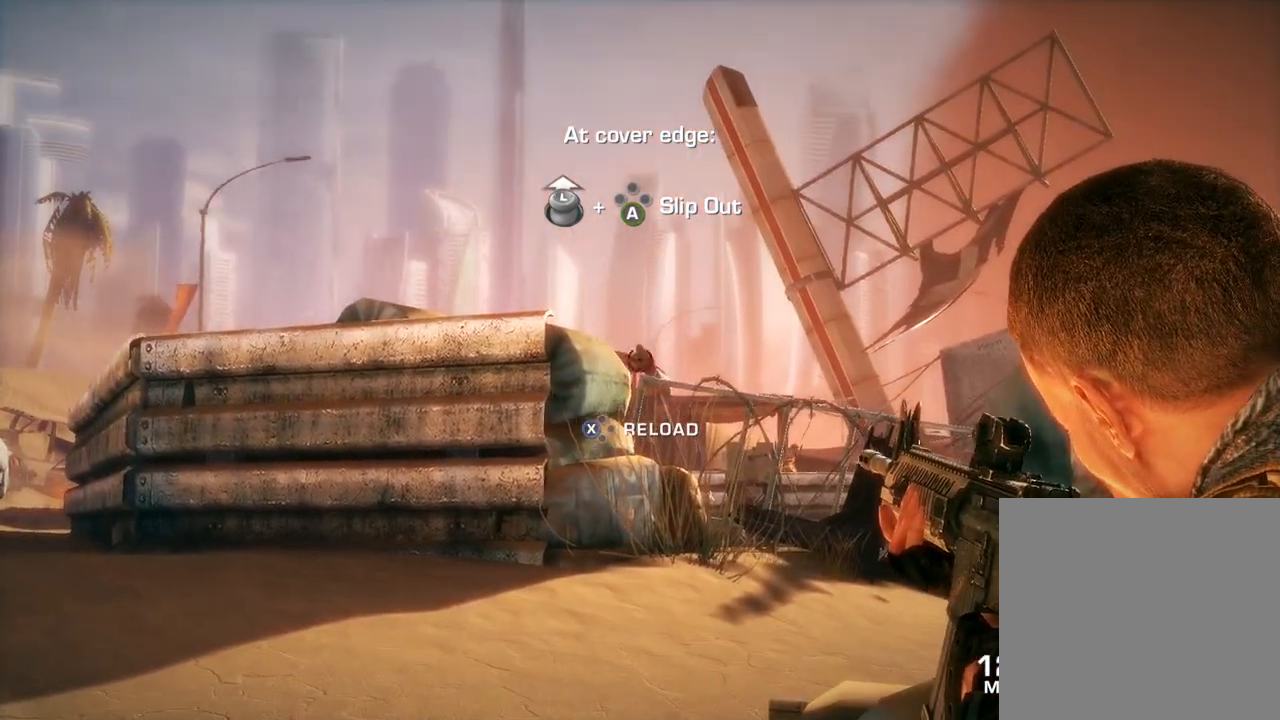
{"buttons": ["L2", "R2"], "left_stick": "center", "right_stick": "center", "events": [[317, "right_stick", "up"], [350, "R2", "down"], [383, "right_stick", "center"]]}
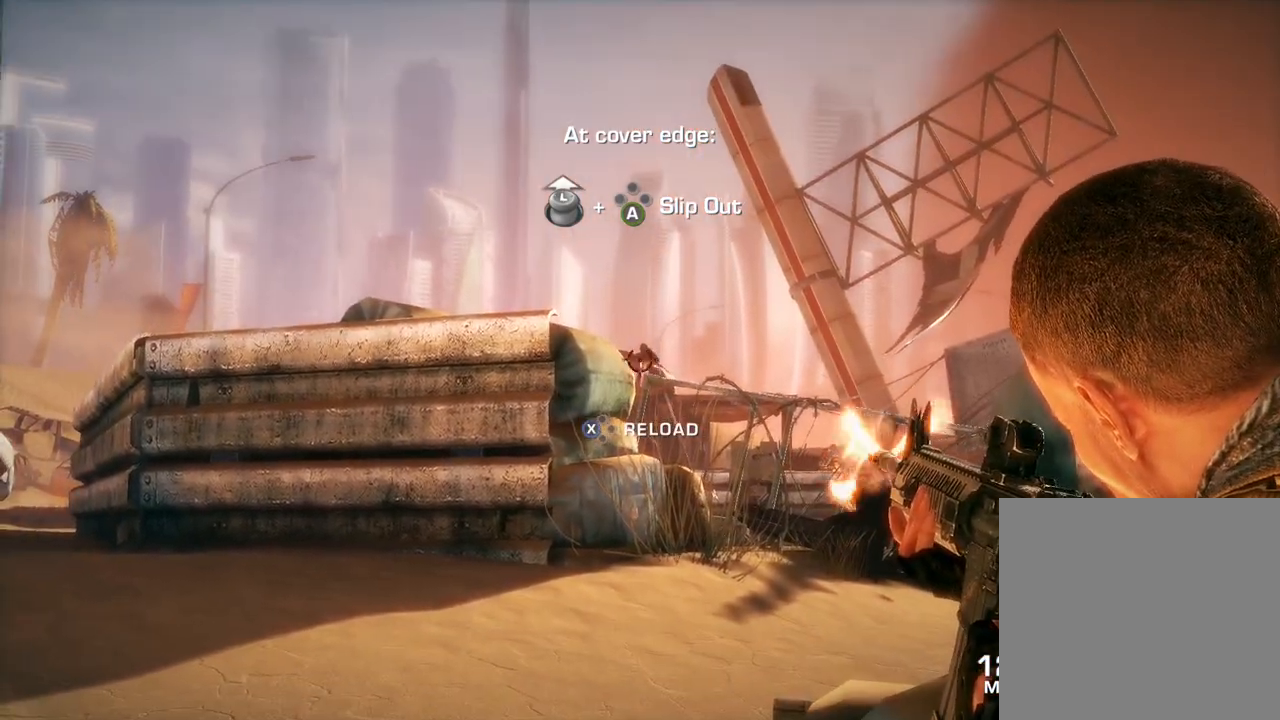
{"buttons": ["L2"], "left_stick": "center", "right_stick": "center", "events": [[183, "R2", "up"], [250, "right_stick", "right"], [367, "right_stick", "center"]]}
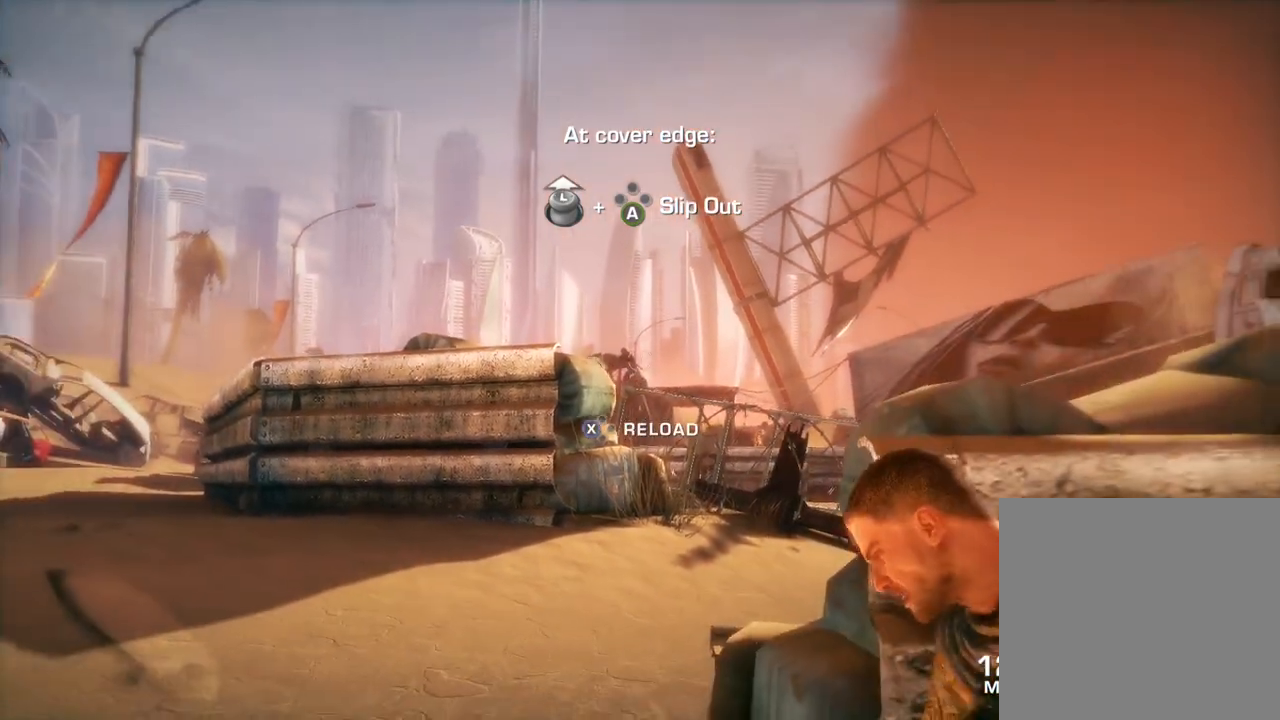
{"buttons": [], "left_stick": "down", "right_stick": "center", "events": [[417, "L2", "up"], [500, "left_stick", "down"]]}